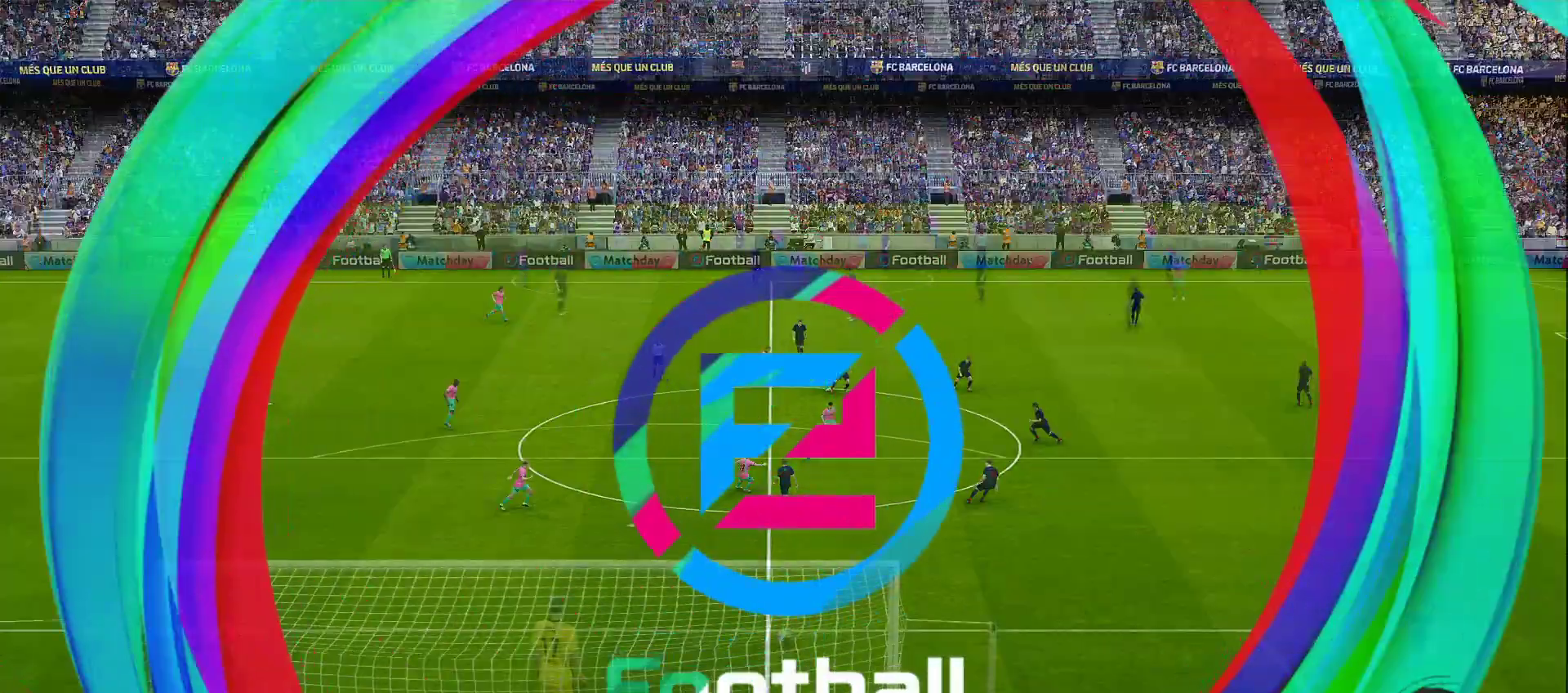
Gameplay with a controller (PlayStation layout); each line is a JSON object with the inputs held at the frame after it. "events" lists button and stick changes between this image and that frame as [ms after this image, input, new state], when the widget could be followed in between. Not read: L3 R3.
{"buttons": ["L2"], "left_stick": "up", "right_stick": "center", "events": [[200, "L1", "up"], [333, "L2", "down"], [383, "left_stick", "up"]]}
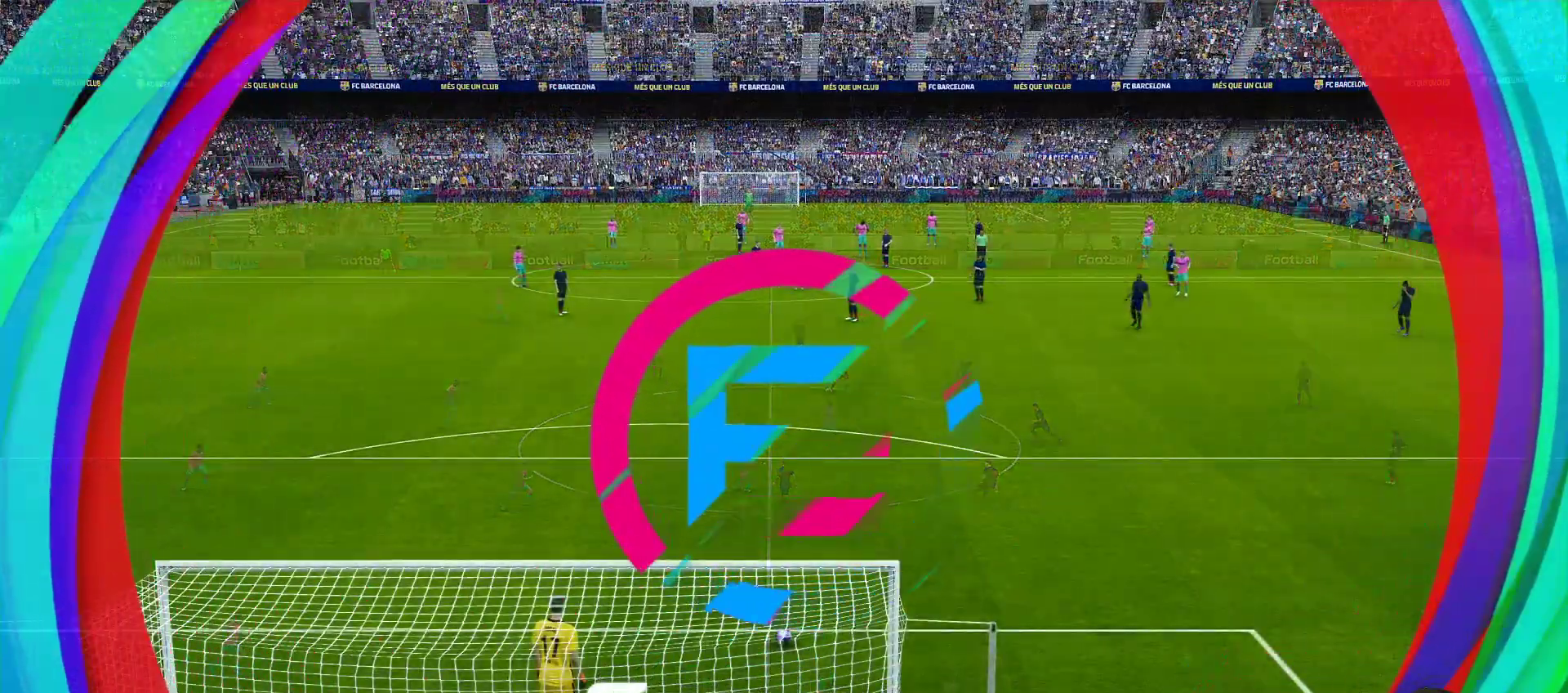
{"buttons": ["CIRCLE", "L2"], "left_stick": "up", "right_stick": "center", "events": [[33, "CIRCLE", "down"], [183, "CIRCLE", "up"], [217, "CIRCLE", "down"], [333, "CIRCLE", "up"], [400, "CIRCLE", "down"]]}
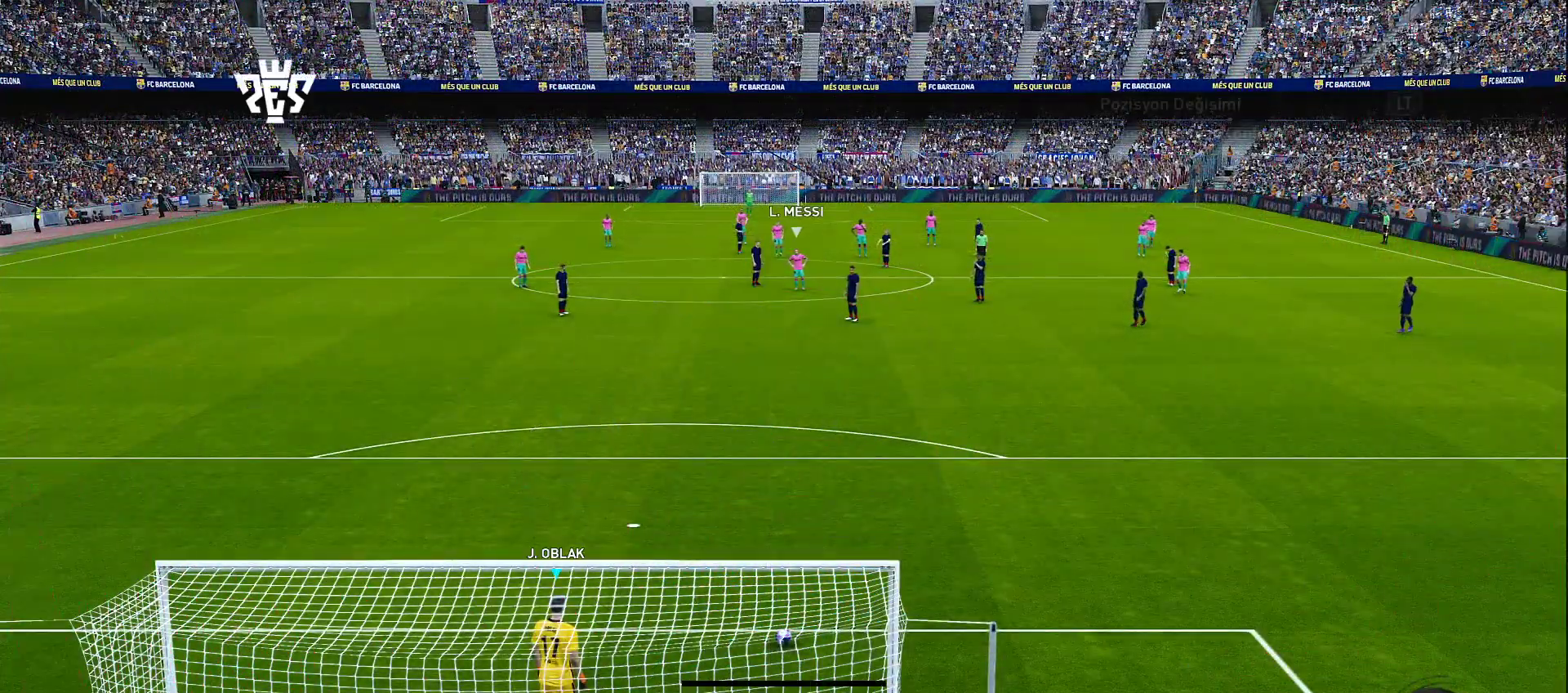
{"buttons": ["CIRCLE", "L2"], "left_stick": "up", "right_stick": "center", "events": [[133, "CIRCLE", "up"], [233, "CIRCLE", "down"], [333, "CIRCLE", "up"], [400, "CIRCLE", "down"], [433, "CIRCLE", "up"], [467, "CIRCLE", "down"]]}
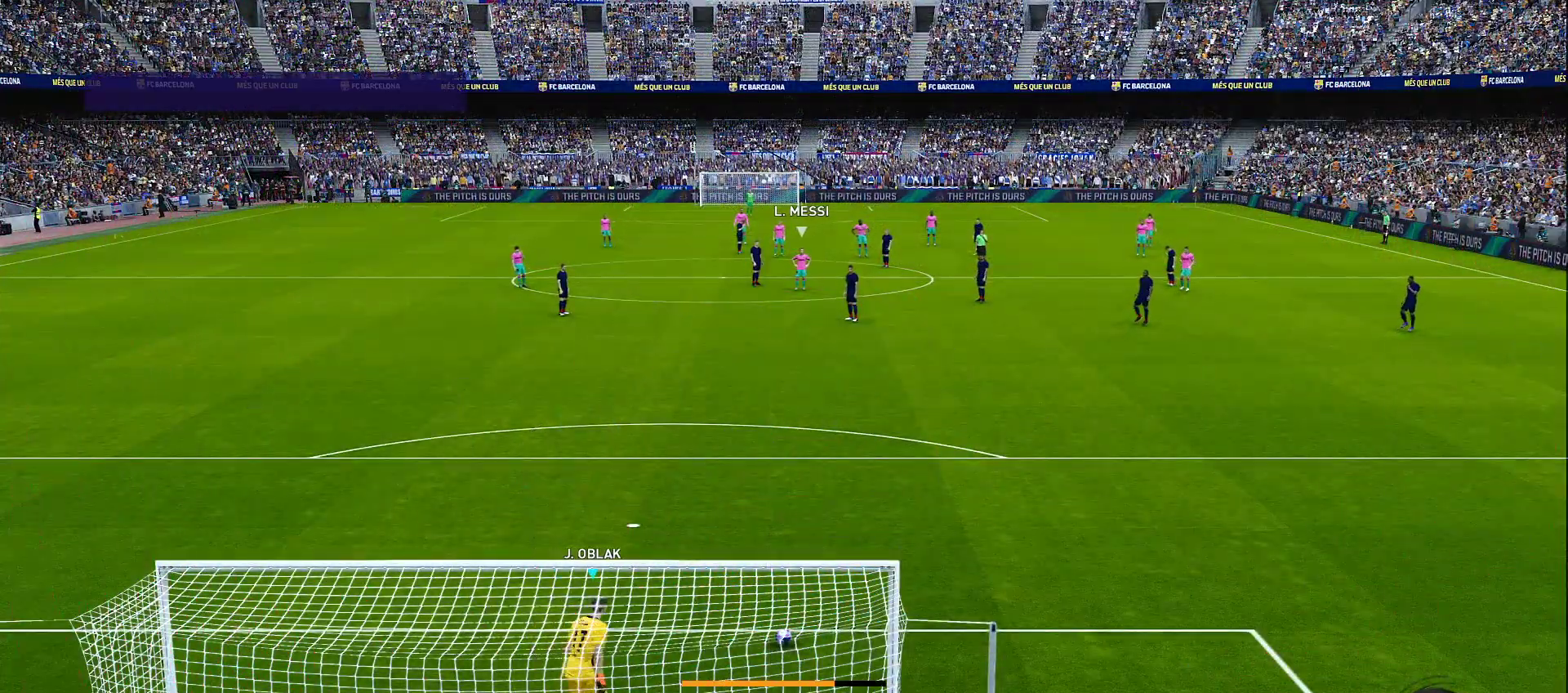
{"buttons": ["L2"], "left_stick": "down", "right_stick": "center", "events": [[117, "CIRCLE", "up"], [150, "CIRCLE", "down"], [367, "left_stick", "center"], [450, "CIRCLE", "up"], [450, "left_stick", "down"]]}
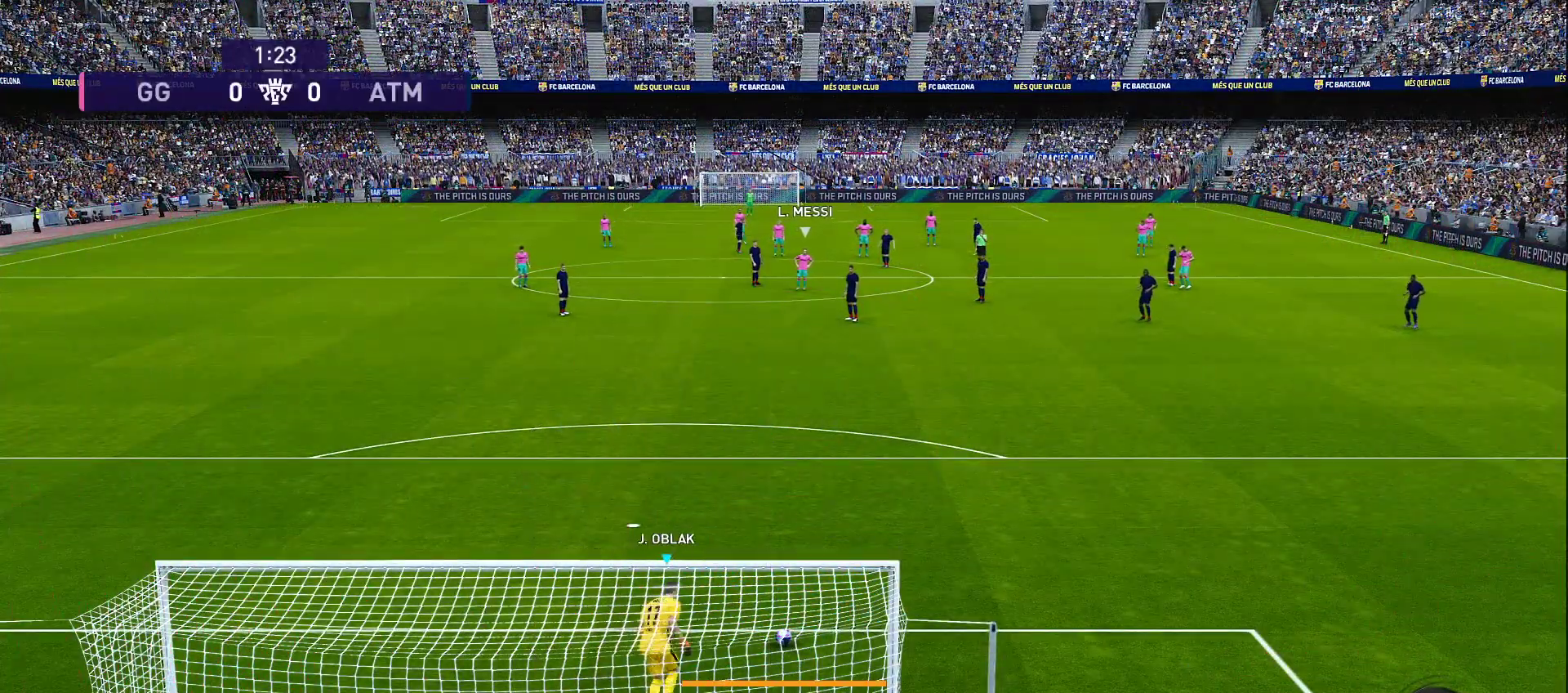
{"buttons": [], "left_stick": "center", "right_stick": "center", "events": [[33, "CIRCLE", "down"], [167, "CIRCLE", "up"], [233, "CIRCLE", "down"], [283, "CIRCLE", "up"], [367, "CIRCLE", "down"], [450, "CIRCLE", "up"], [450, "left_stick", "center"], [500, "L2", "up"]]}
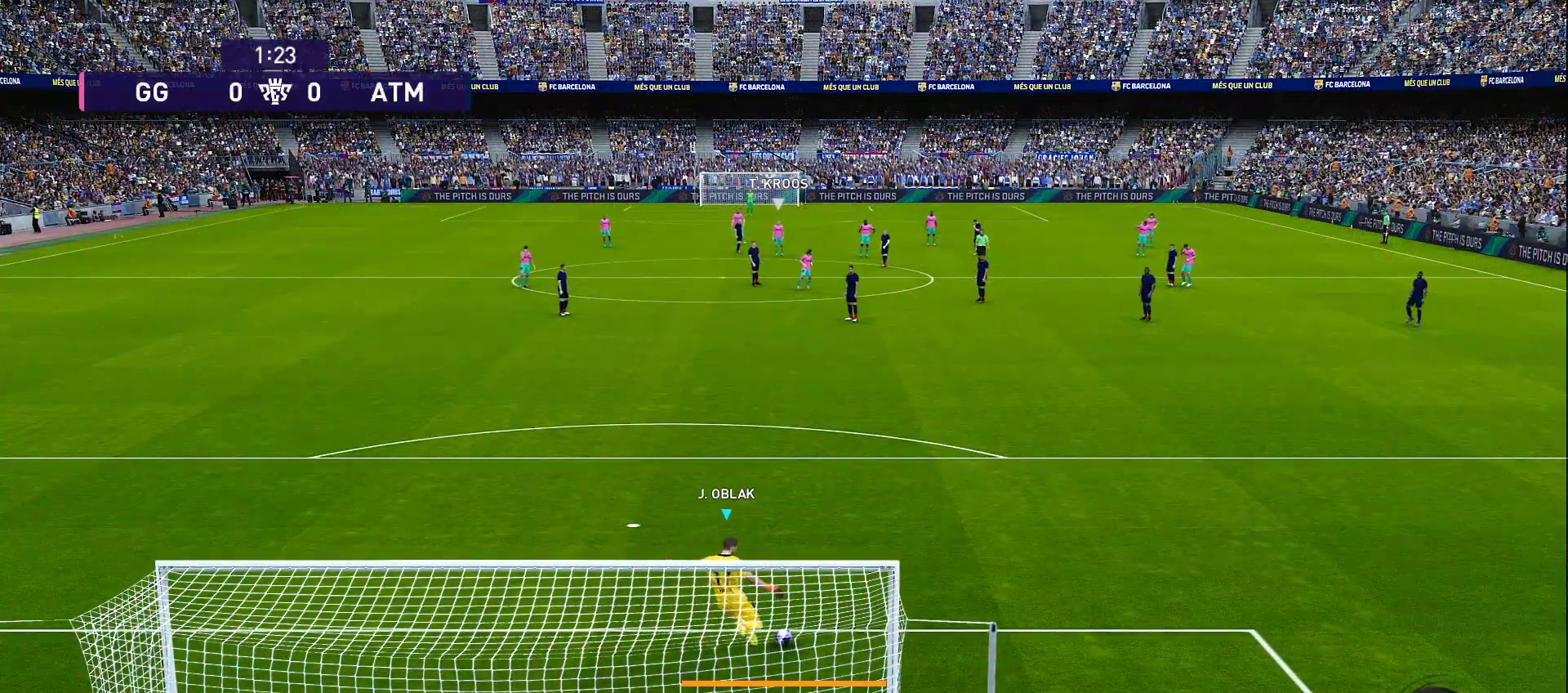
{"buttons": [], "left_stick": "left", "right_stick": "center", "events": [[217, "left_stick", "left"]]}
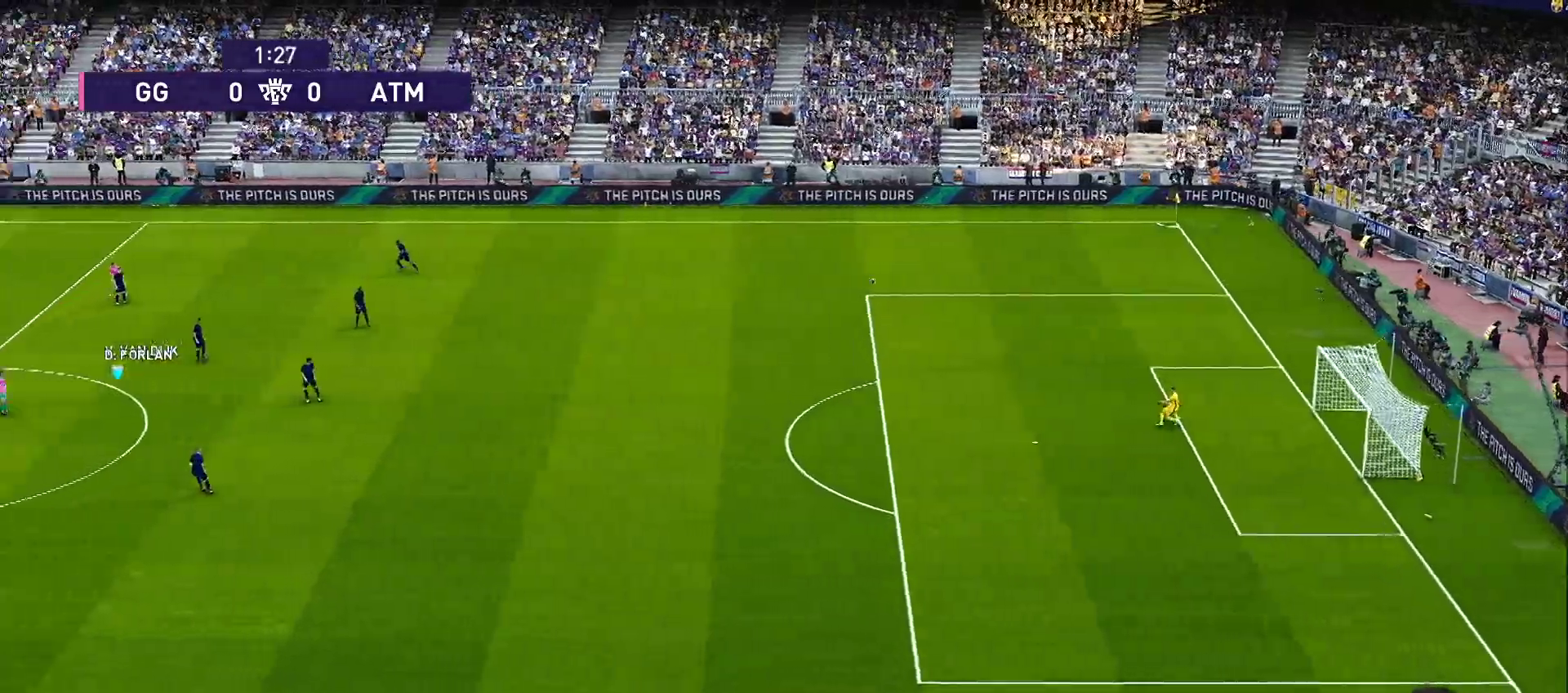
{"buttons": [], "left_stick": "down-left", "right_stick": "center", "events": [[500, "left_stick", "down-left"]]}
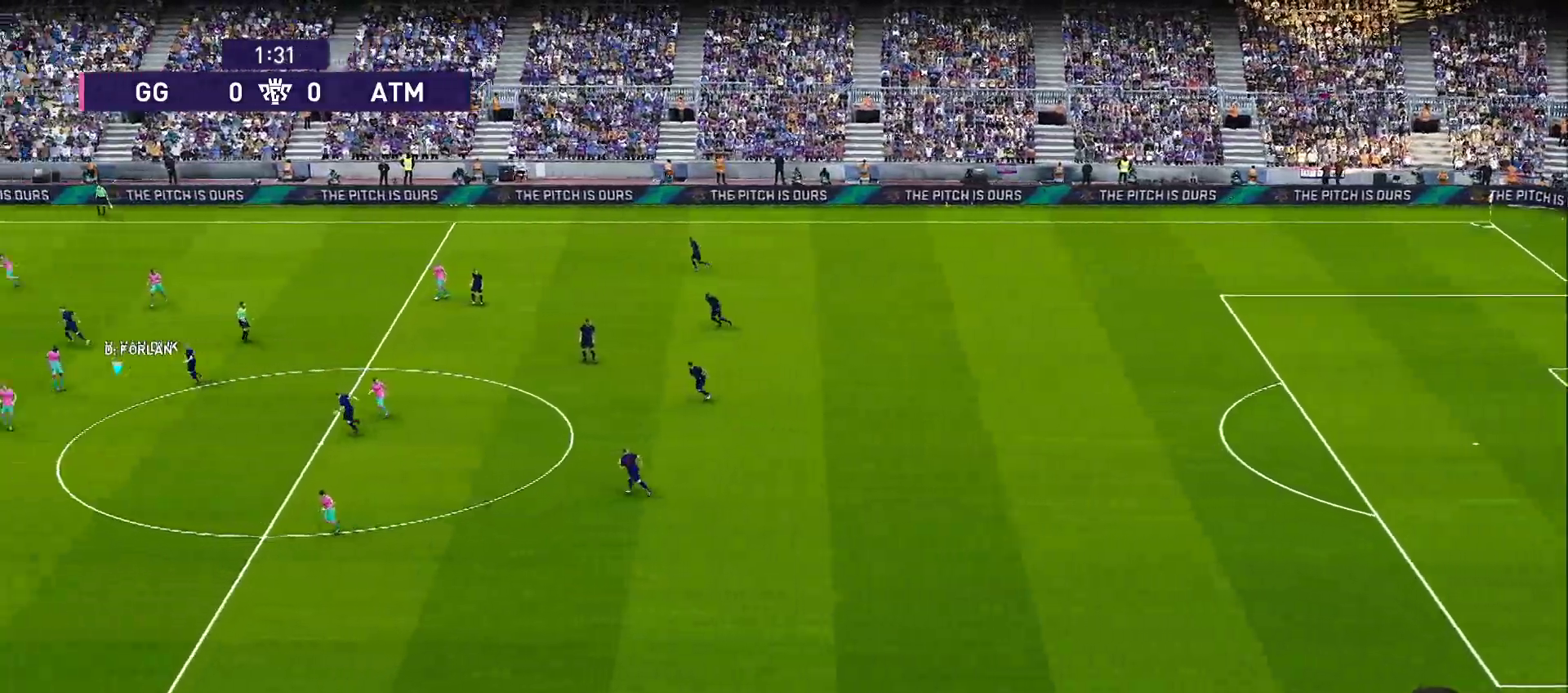
{"buttons": [], "left_stick": "down-right", "right_stick": "center", "events": [[283, "left_stick", "down"], [433, "left_stick", "down-right"]]}
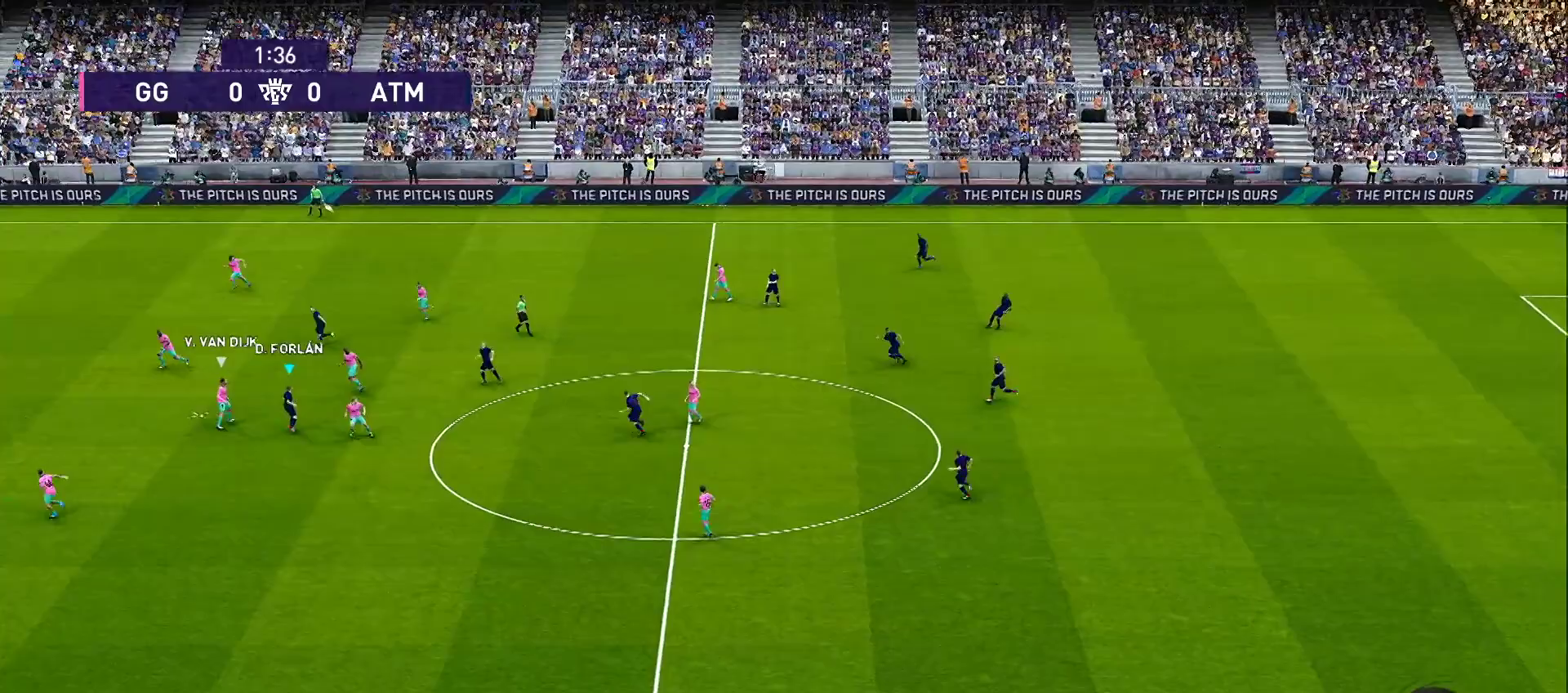
{"buttons": [], "left_stick": "right", "right_stick": "center", "events": [[83, "left_stick", "right"]]}
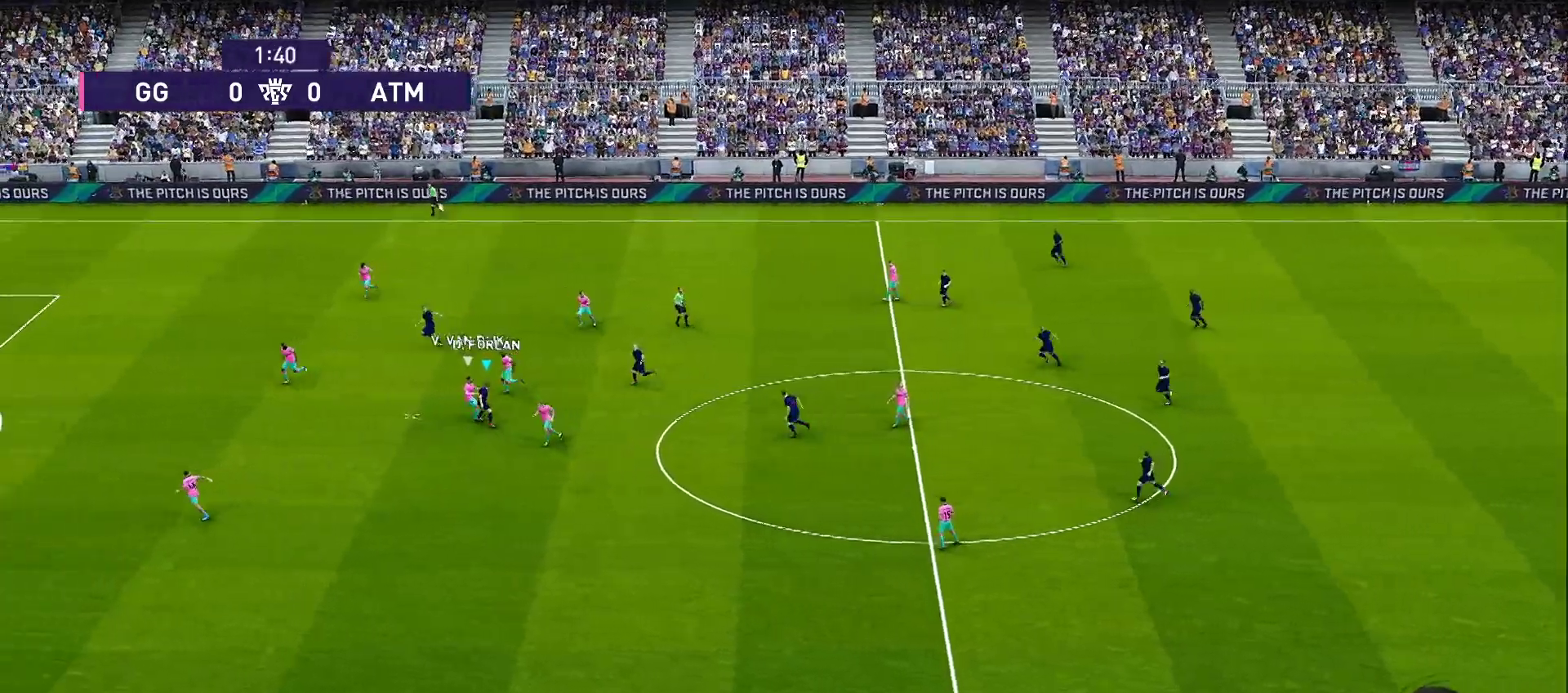
{"buttons": ["R1"], "left_stick": "right", "right_stick": "center", "events": [[200, "R2", "down"], [350, "R2", "up"], [433, "R1", "down"]]}
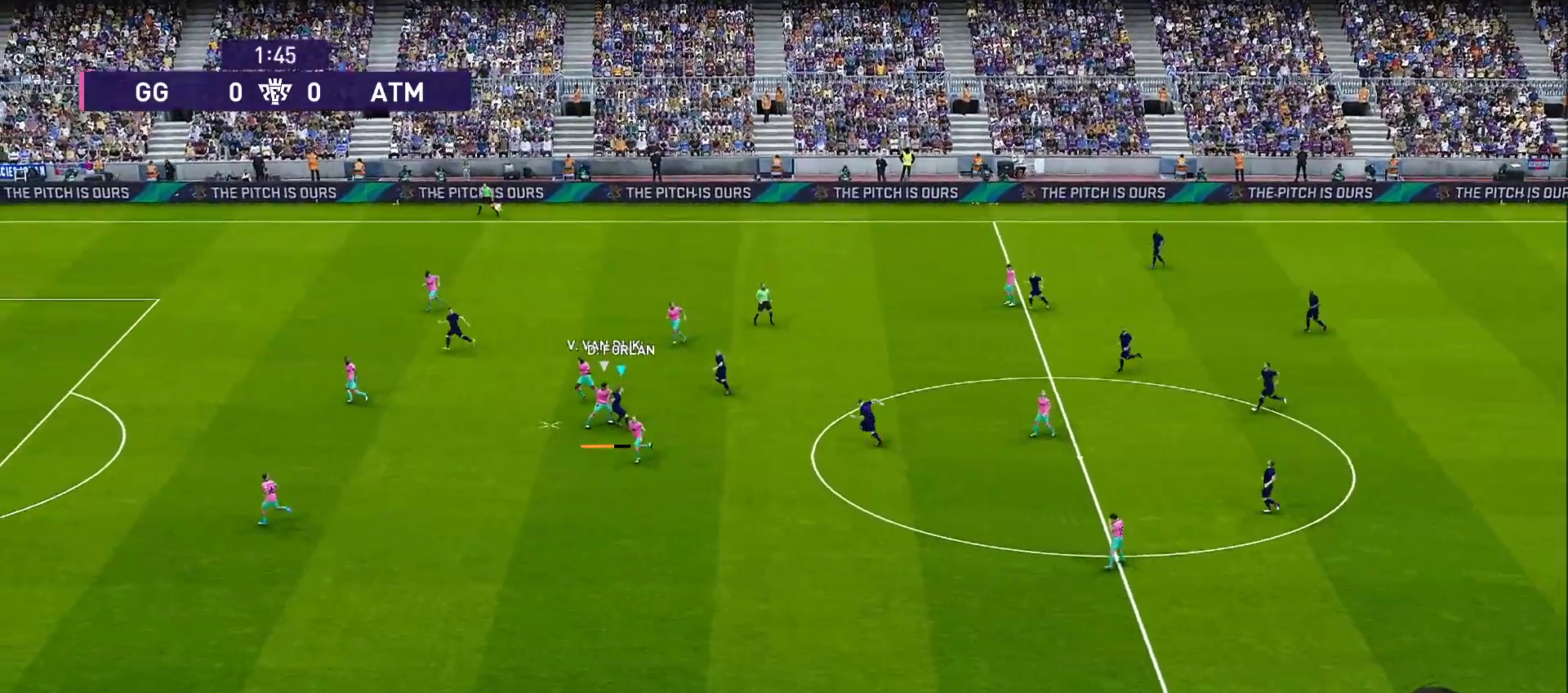
{"buttons": [], "left_stick": "left", "right_stick": "center", "events": [[17, "left_stick", "up-right"], [117, "R1", "up"], [183, "left_stick", "up-left"], [233, "left_stick", "left"]]}
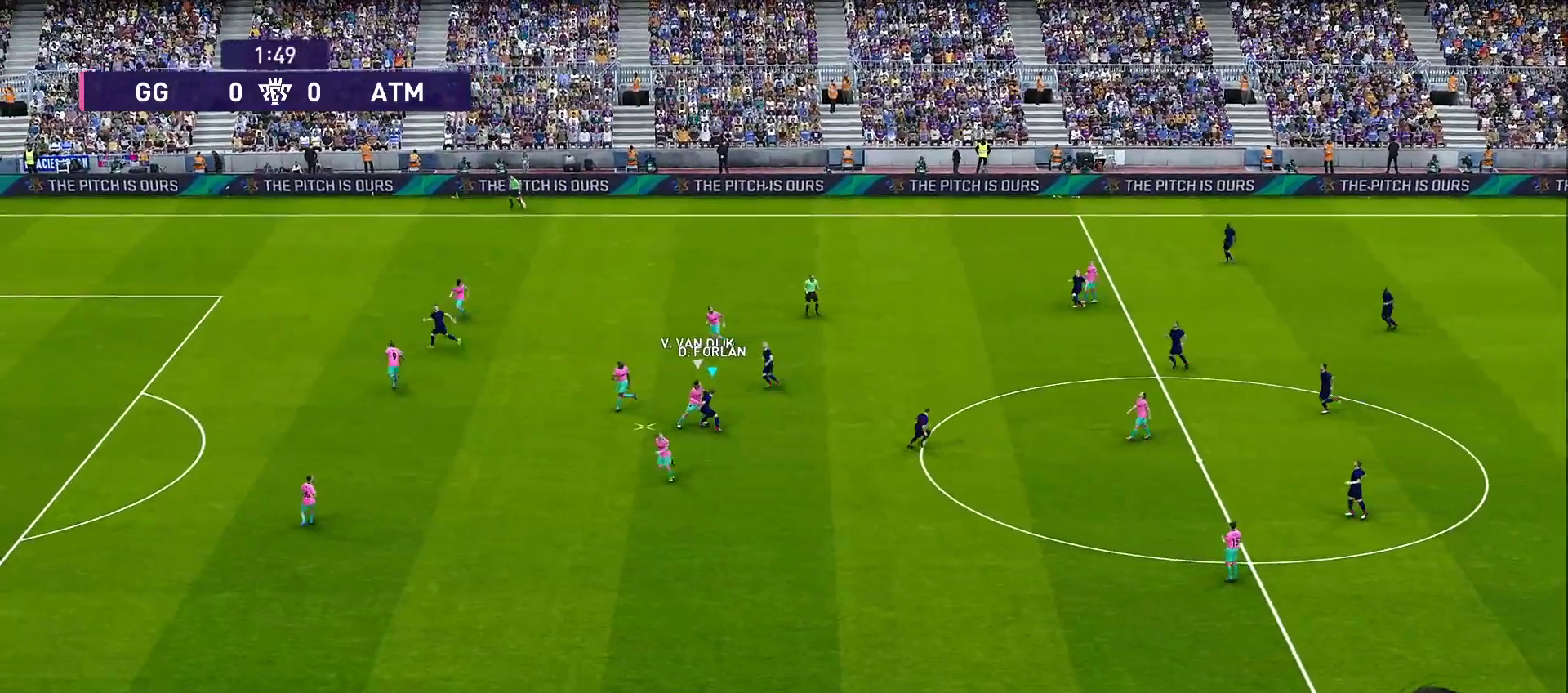
{"buttons": [], "left_stick": "up", "right_stick": "center", "events": [[17, "left_stick", "up"], [167, "CROSS", "down"], [167, "left_stick", "left"], [333, "left_stick", "up"], [400, "CROSS", "up"]]}
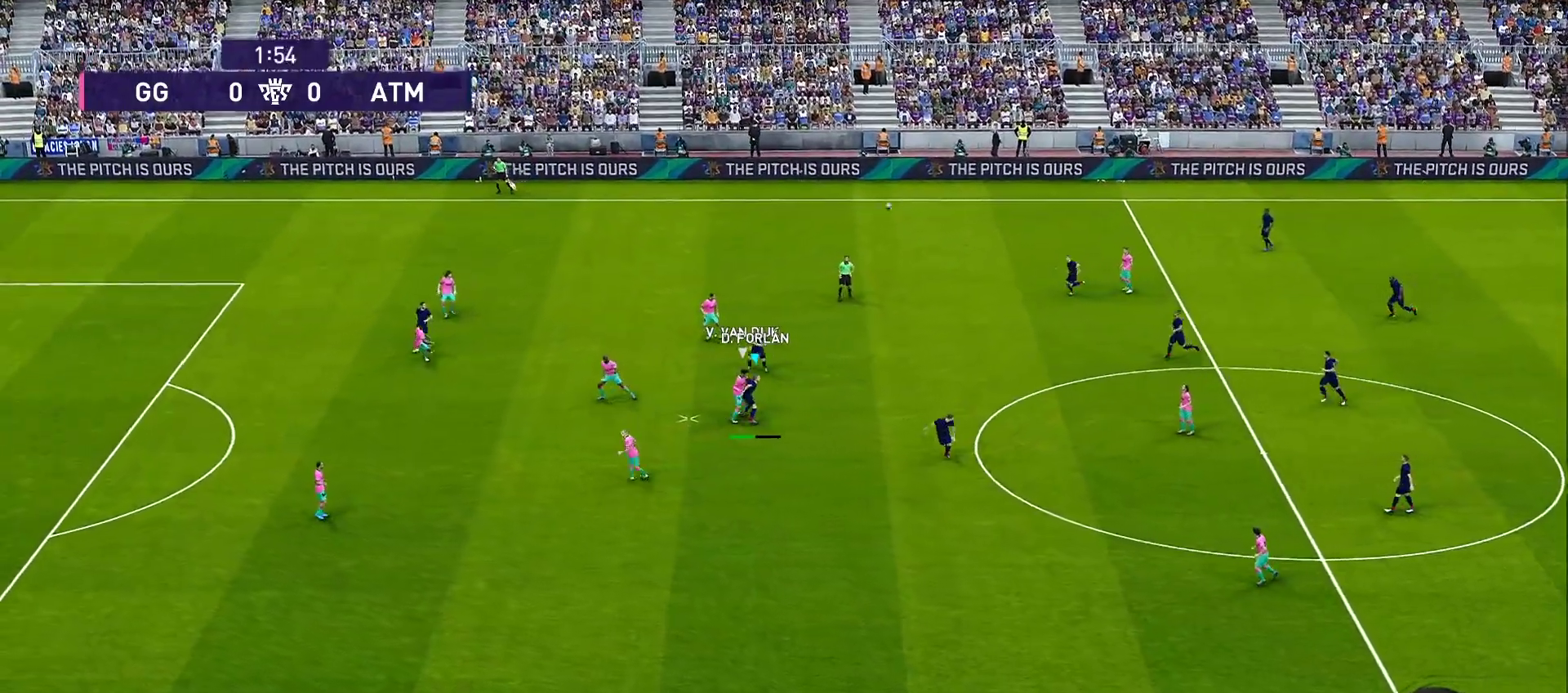
{"buttons": ["R1"], "left_stick": "up", "right_stick": "center", "events": [[383, "R1", "down"]]}
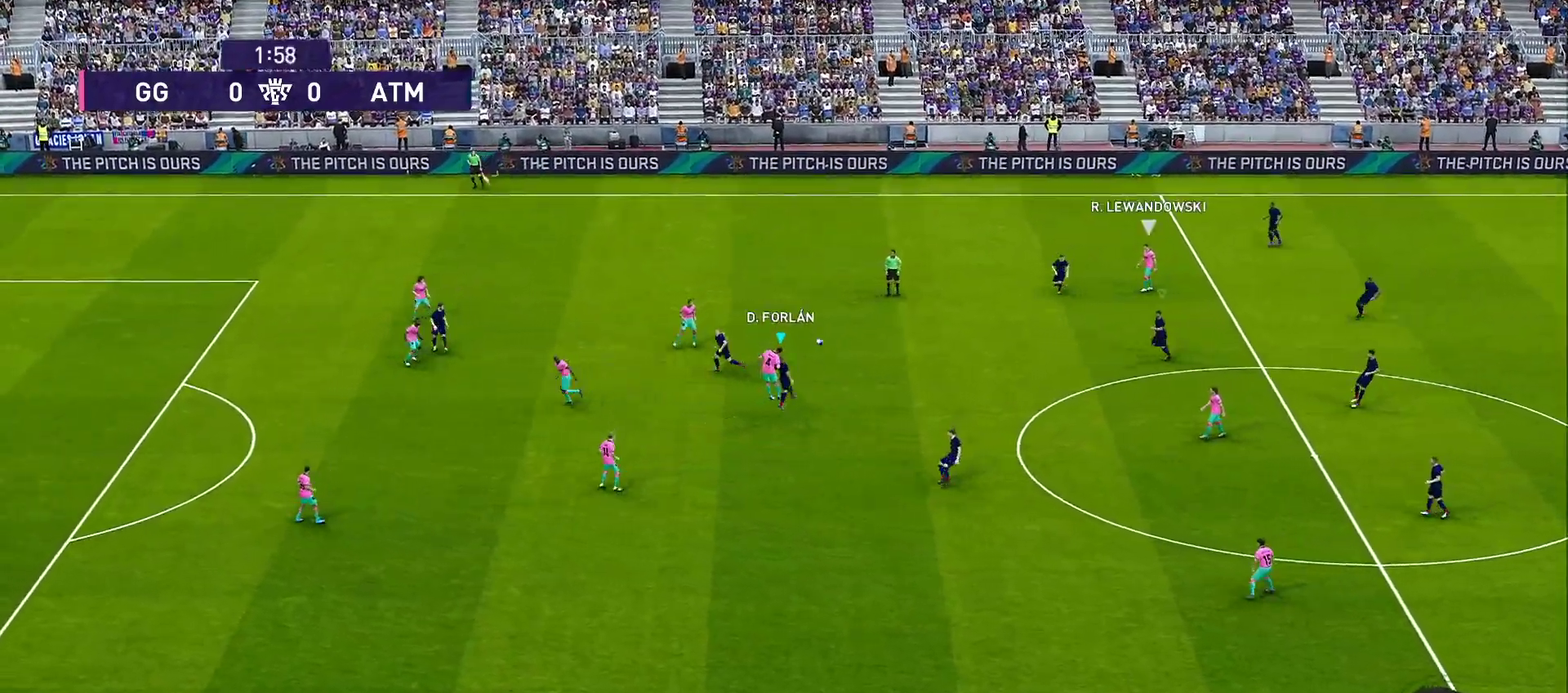
{"buttons": ["R1"], "left_stick": "down-left", "right_stick": "center", "events": [[367, "left_stick", "down-left"]]}
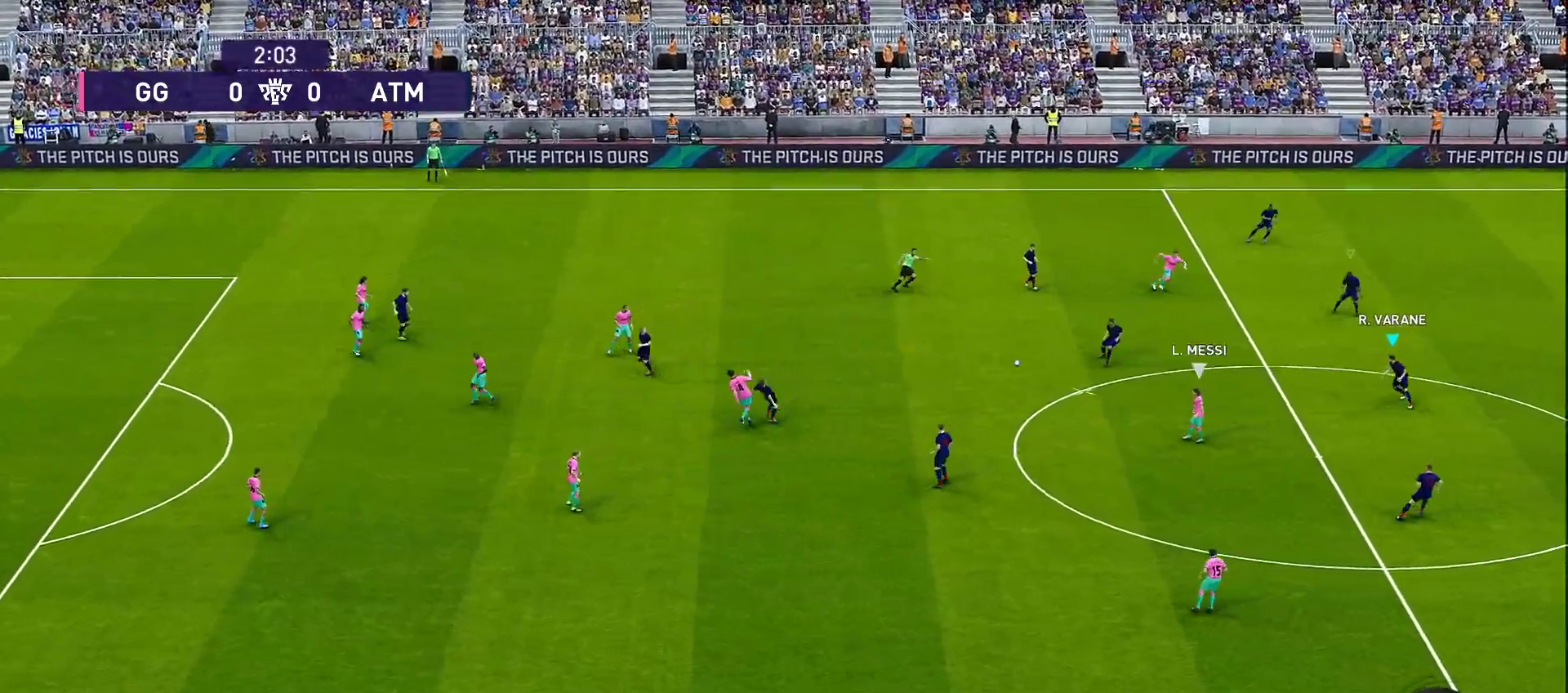
{"buttons": [], "left_stick": "up-left", "right_stick": "center", "events": [[67, "left_stick", "down"], [233, "left_stick", "left"], [350, "left_stick", "up-left"], [433, "R1", "up"]]}
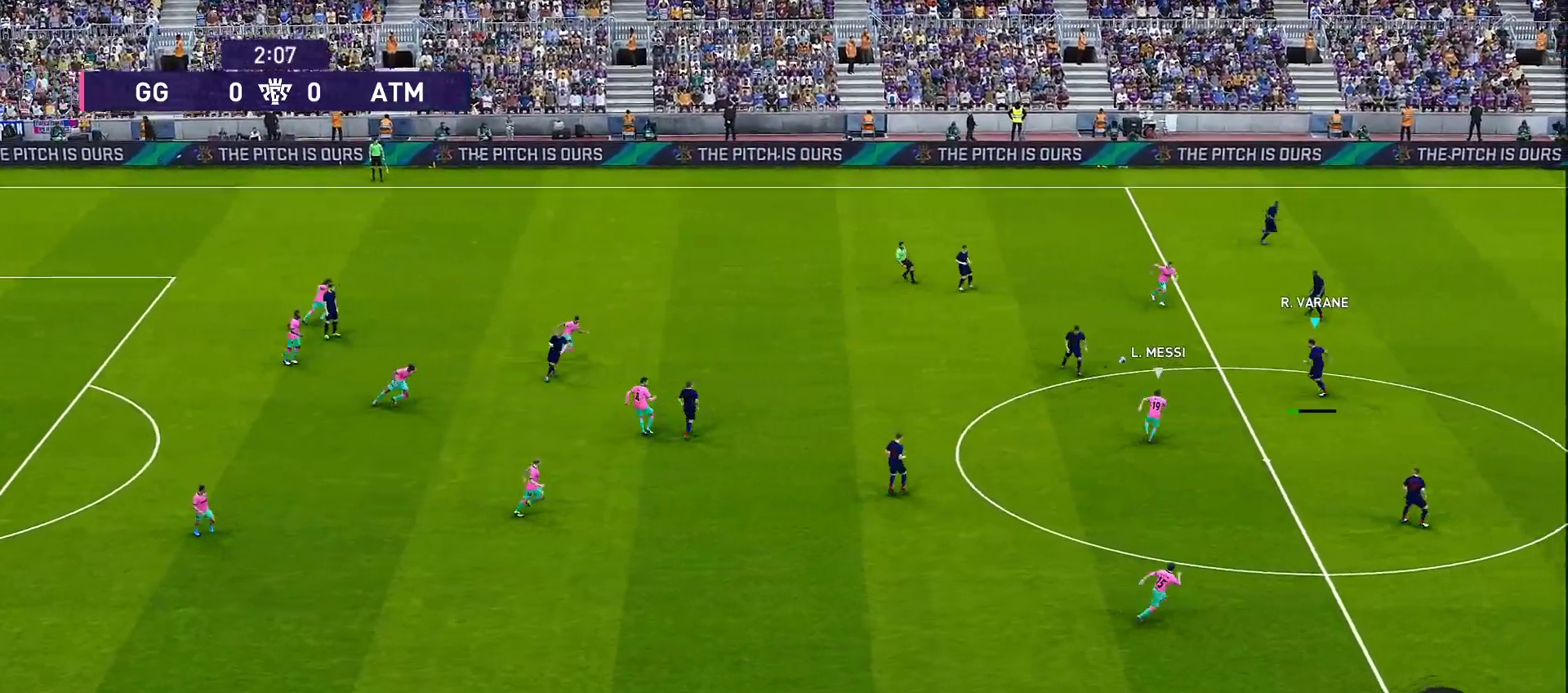
{"buttons": [], "left_stick": "up-left", "right_stick": "center", "events": [[17, "CROSS", "down"], [150, "CROSS", "up"]]}
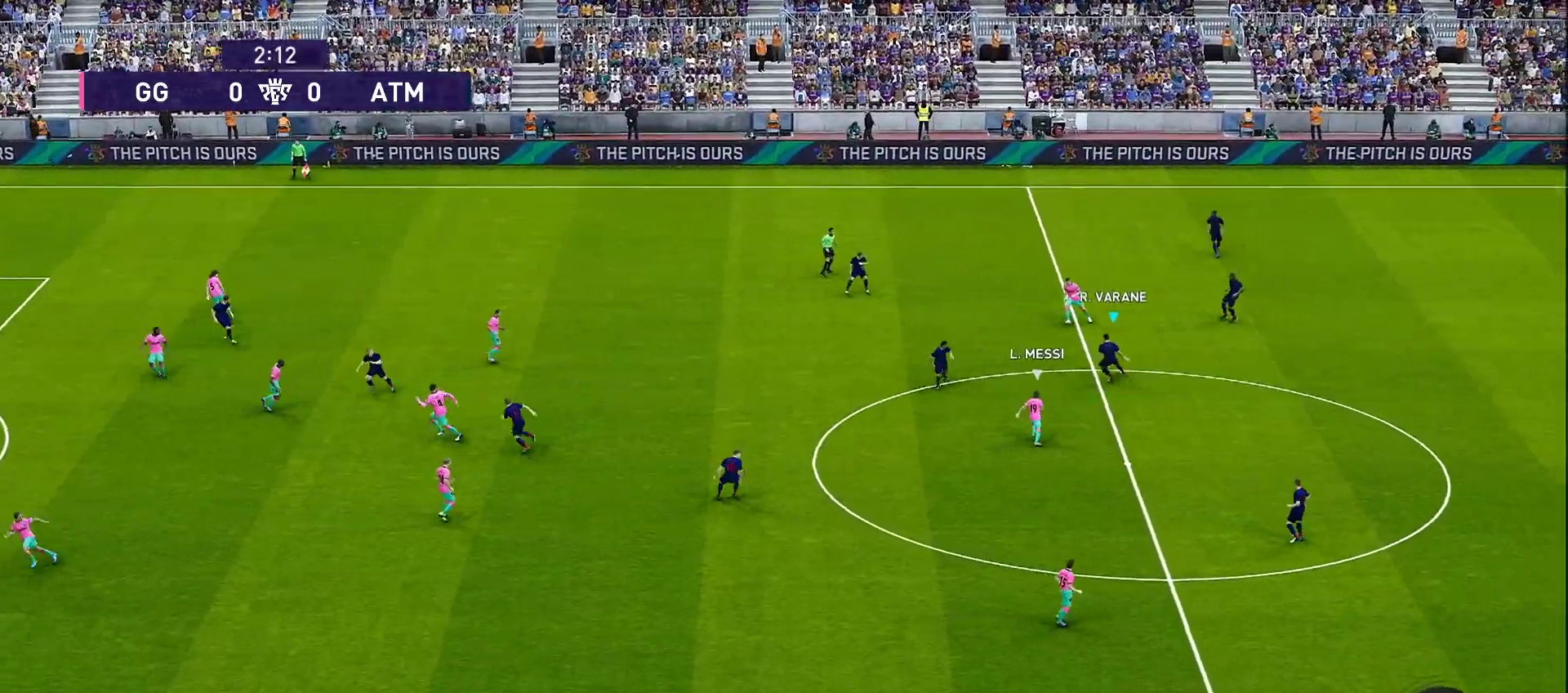
{"buttons": [], "left_stick": "down-left", "right_stick": "center", "events": [[233, "left_stick", "left"], [483, "left_stick", "down-left"]]}
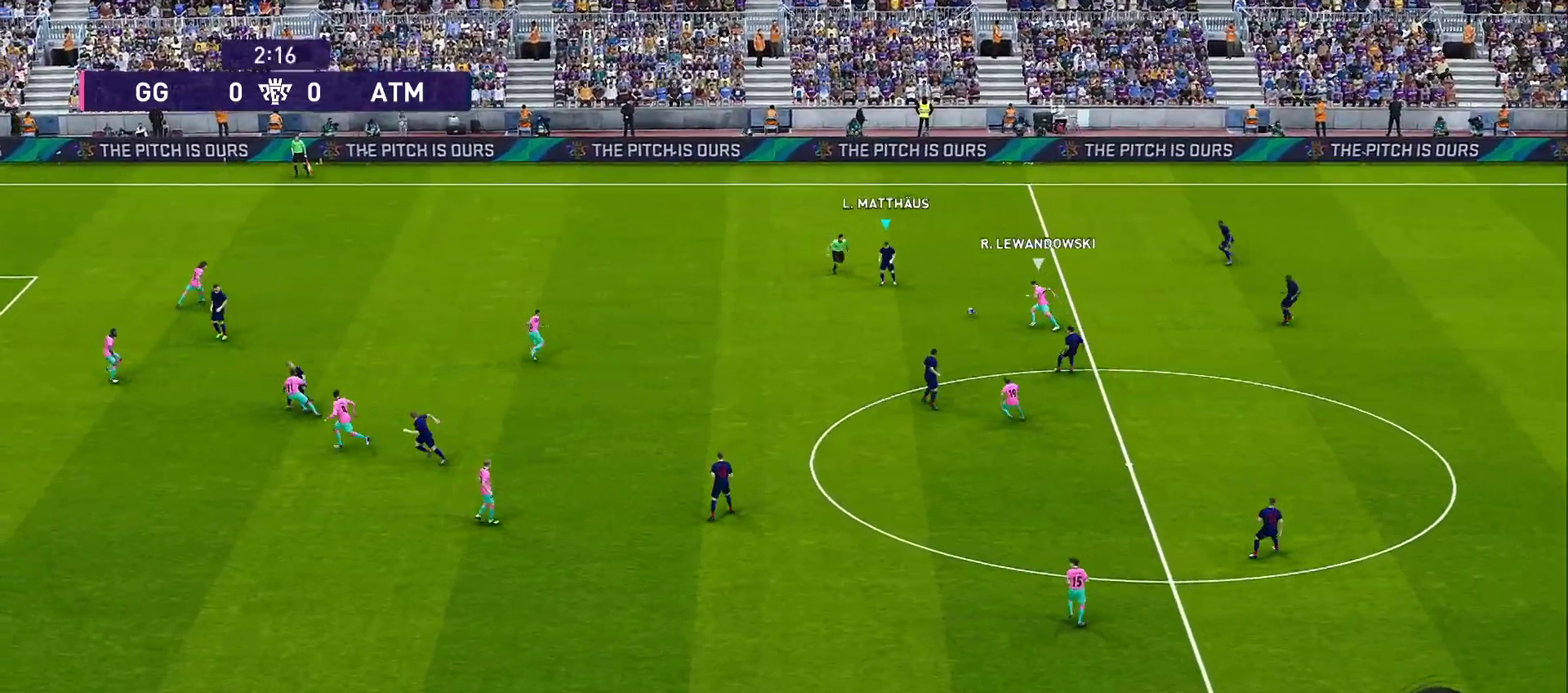
{"buttons": [], "left_stick": "left", "right_stick": "center", "events": [[350, "left_stick", "left"]]}
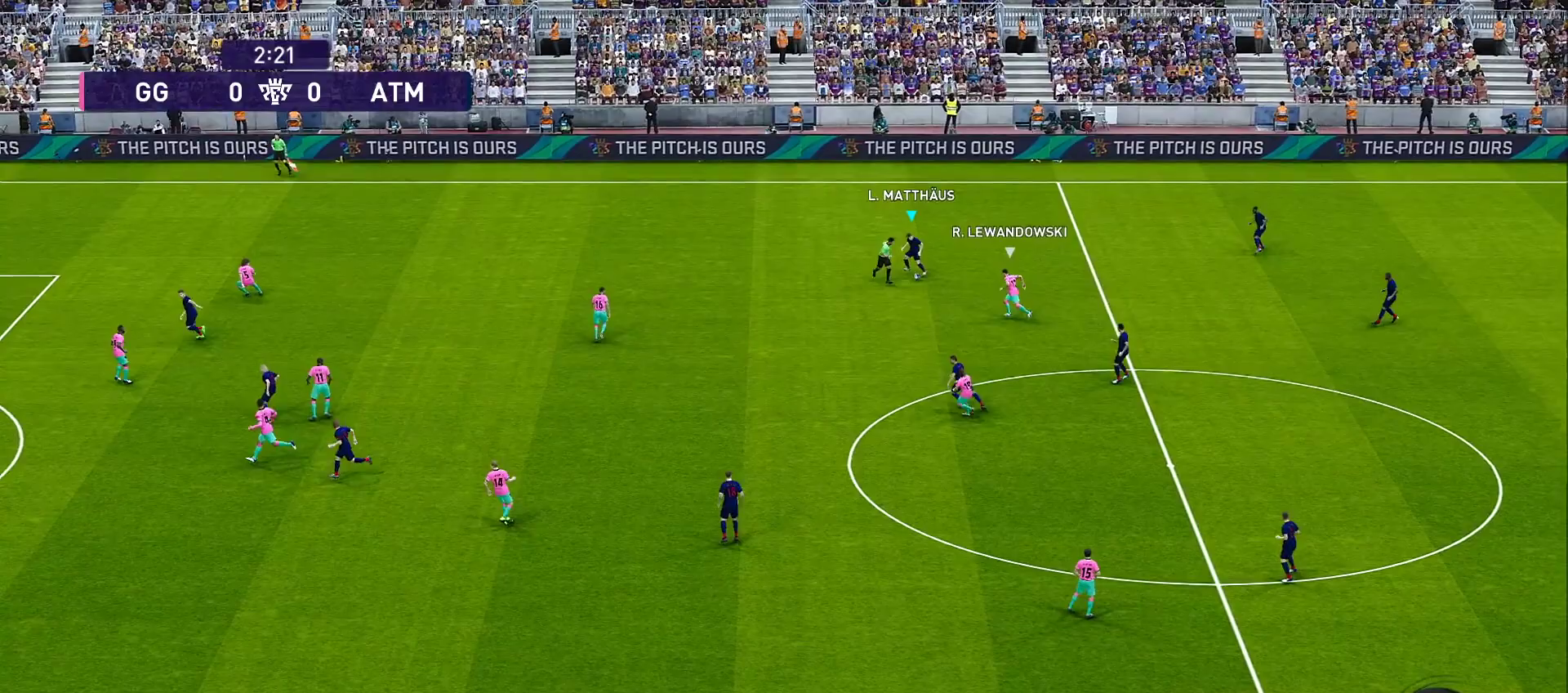
{"buttons": [], "left_stick": "down-left", "right_stick": "center", "events": [[217, "CROSS", "down"], [217, "left_stick", "down-left"], [333, "CROSS", "up"]]}
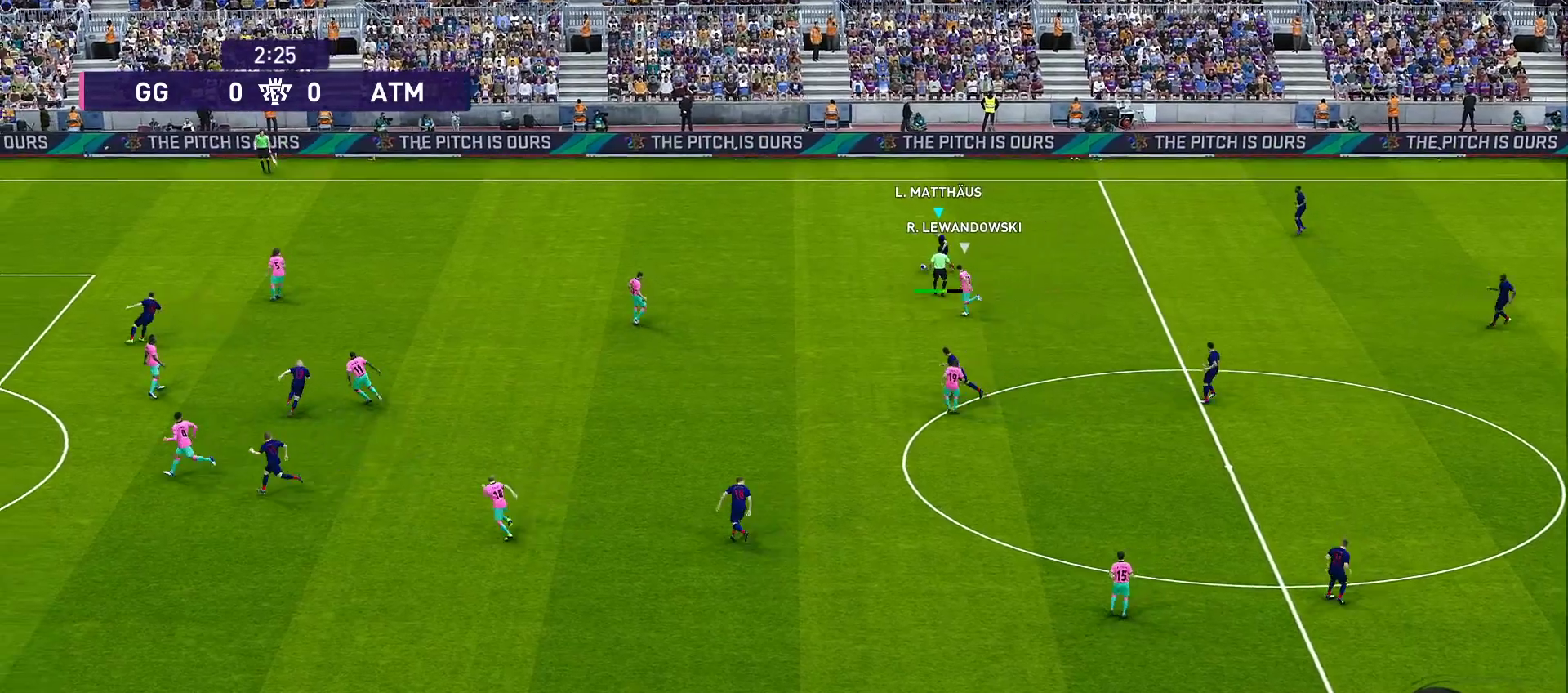
{"buttons": [], "left_stick": "down-right", "right_stick": "center", "events": [[467, "left_stick", "down-right"]]}
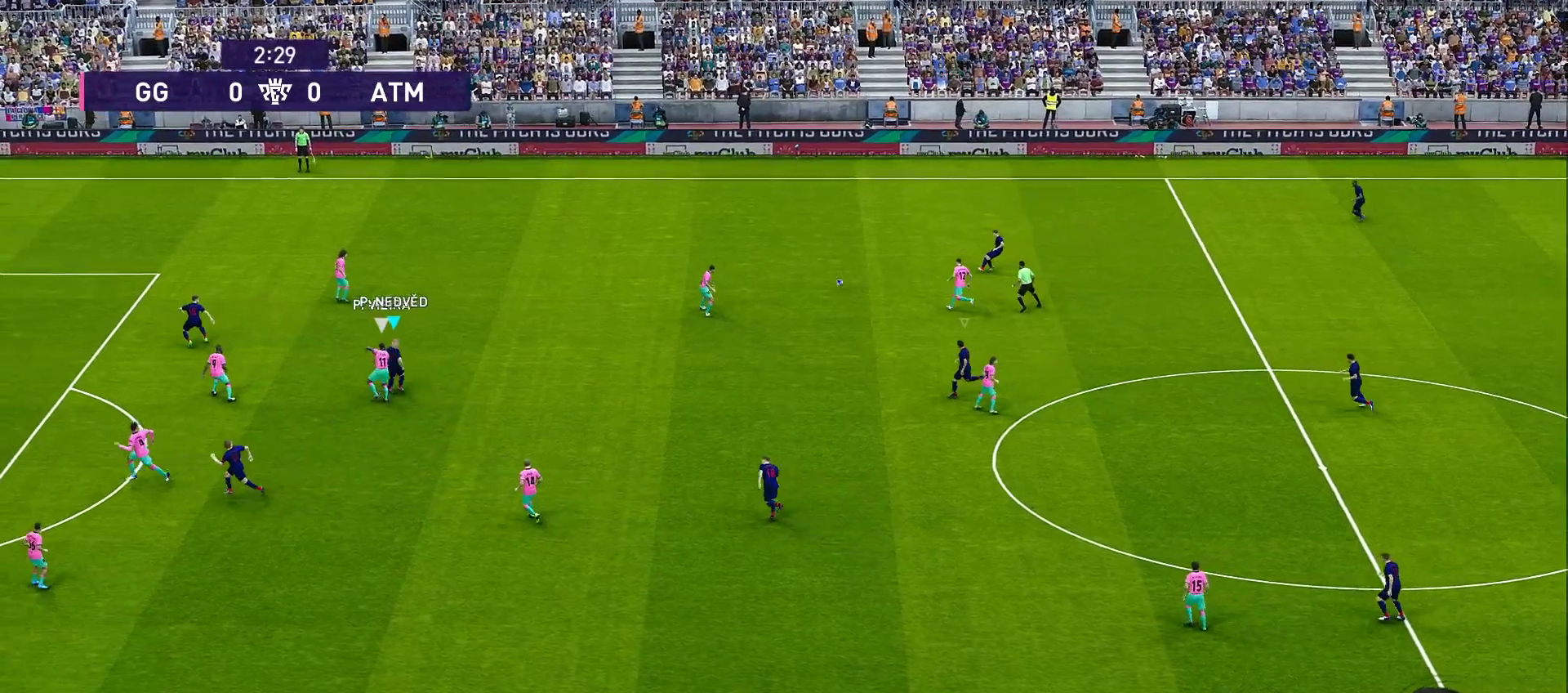
{"buttons": ["R1"], "left_stick": "right", "right_stick": "center", "events": [[50, "R1", "down"], [50, "left_stick", "right"]]}
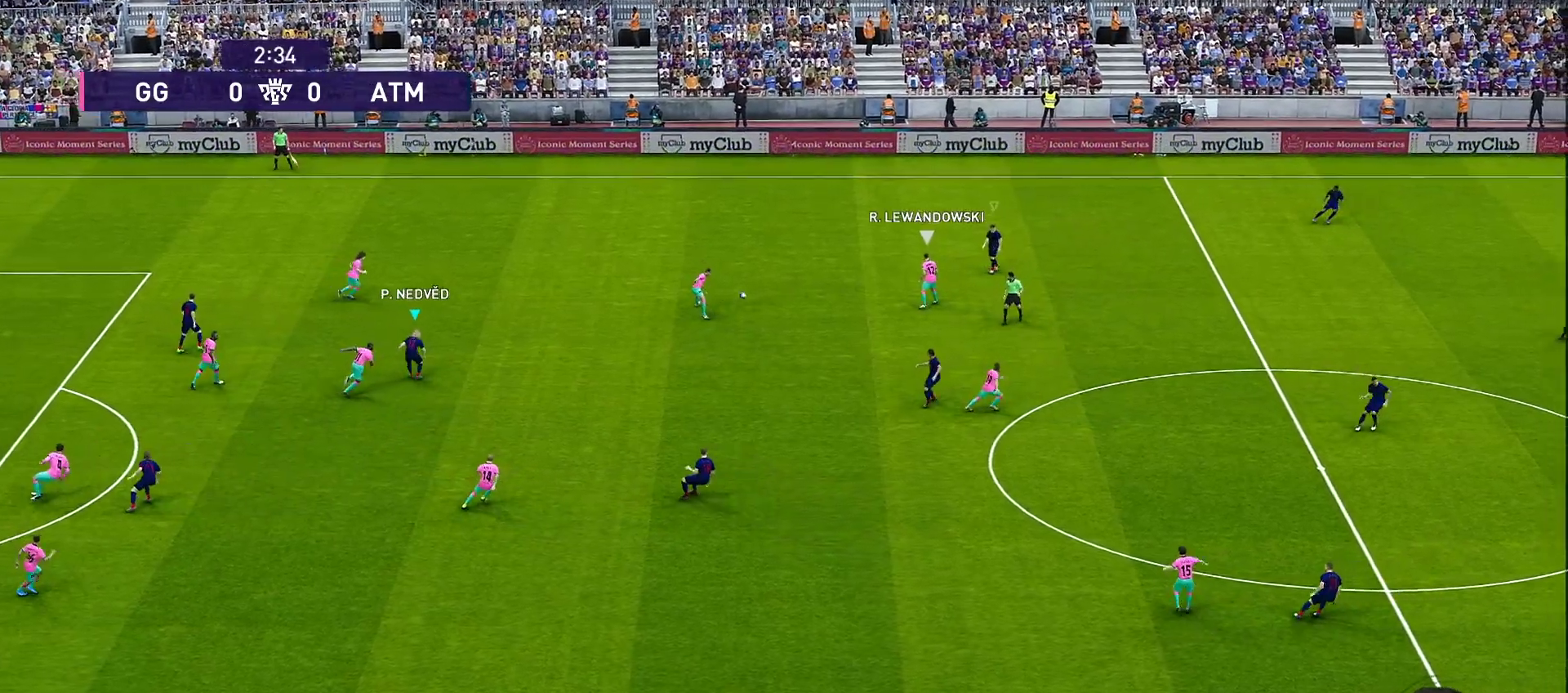
{"buttons": ["CROSS", "R1"], "left_stick": "down", "right_stick": "center", "events": [[267, "left_stick", "up-right"], [383, "L1", "down"], [383, "left_stick", "center"], [433, "CROSS", "down"], [433, "L1", "up"], [433, "left_stick", "down"]]}
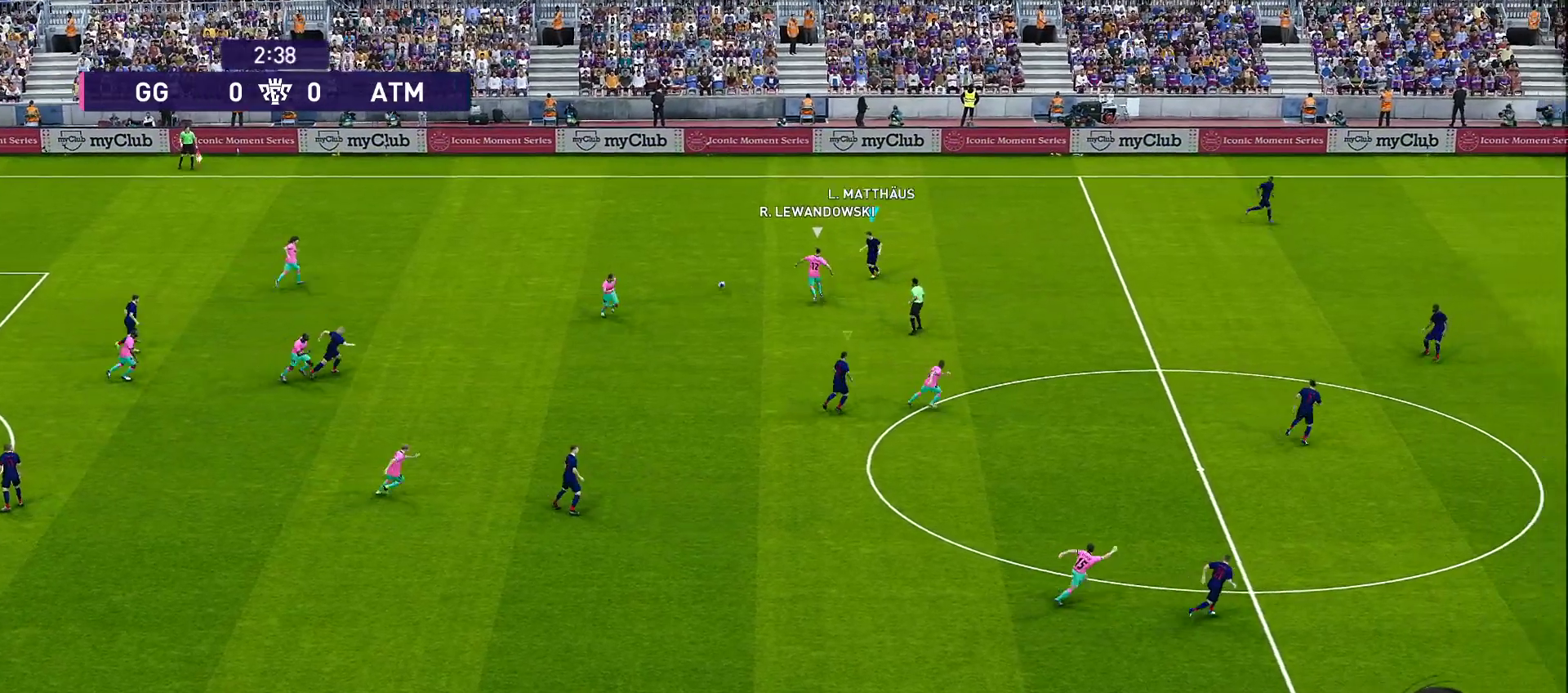
{"buttons": ["CROSS", "R1", "R2"], "left_stick": "down", "right_stick": "center", "events": [[383, "R2", "down"]]}
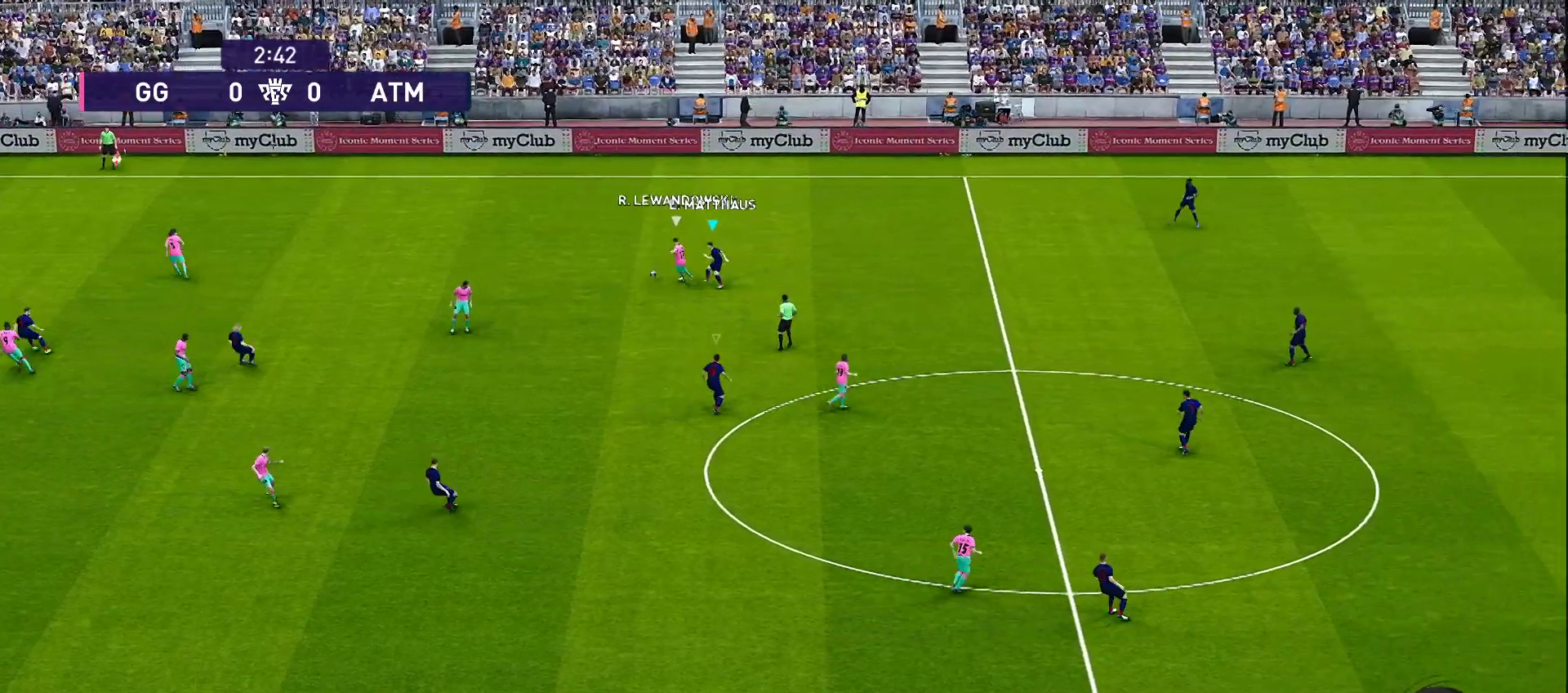
{"buttons": ["CROSS", "R1", "R2"], "left_stick": "down", "right_stick": "center", "events": []}
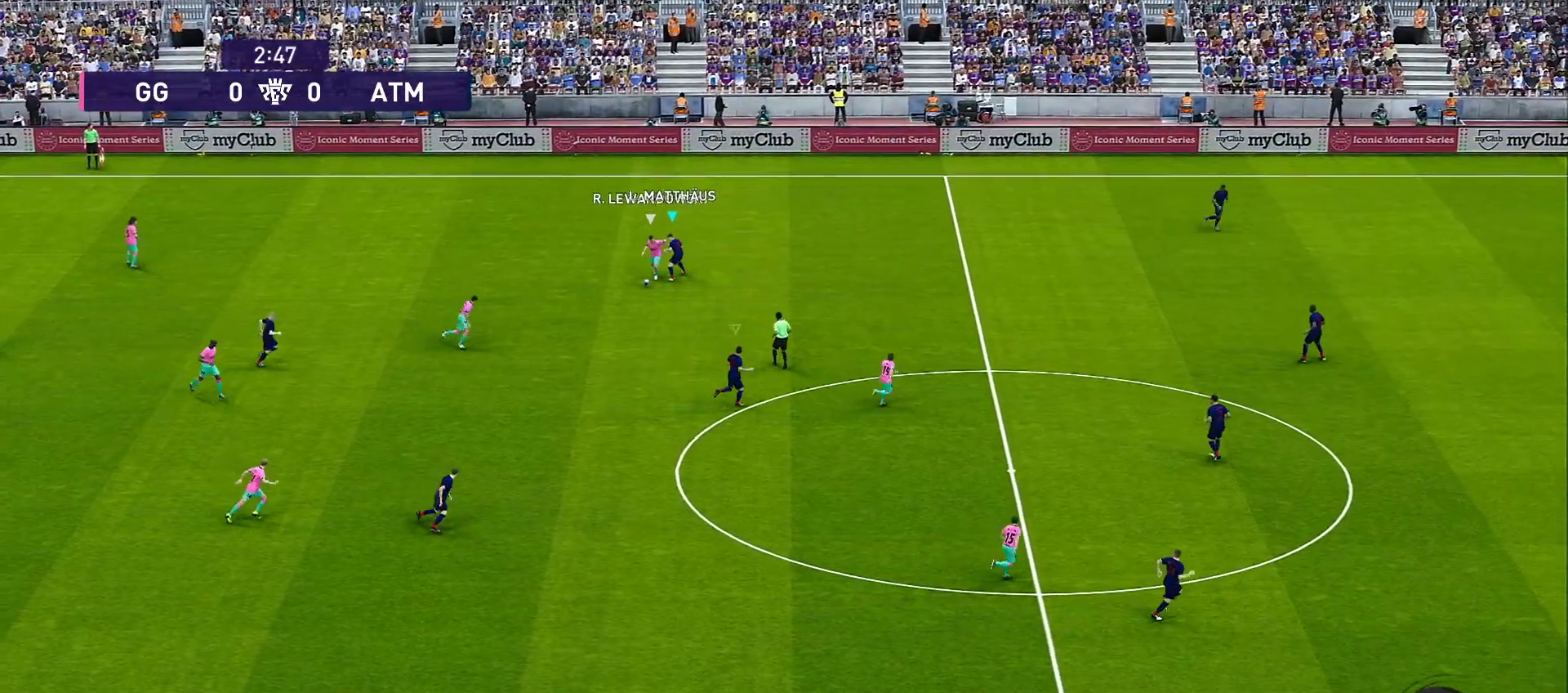
{"buttons": ["CROSS", "R1", "R2"], "left_stick": "down", "right_stick": "center", "events": []}
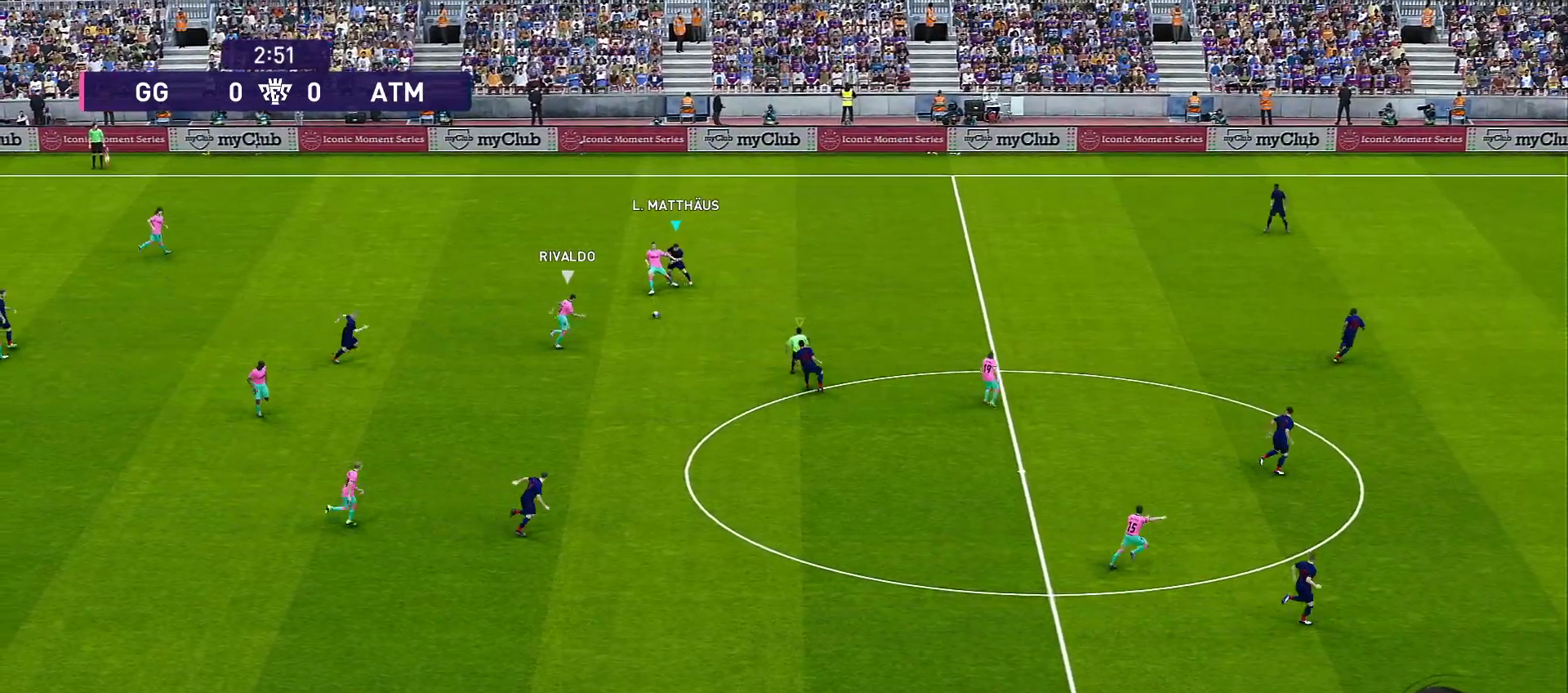
{"buttons": ["CROSS", "R1", "R2"], "left_stick": "up-right", "right_stick": "center", "events": [[150, "L1", "down"], [150, "left_stick", "right"], [200, "left_stick", "up-right"], [233, "L1", "up"]]}
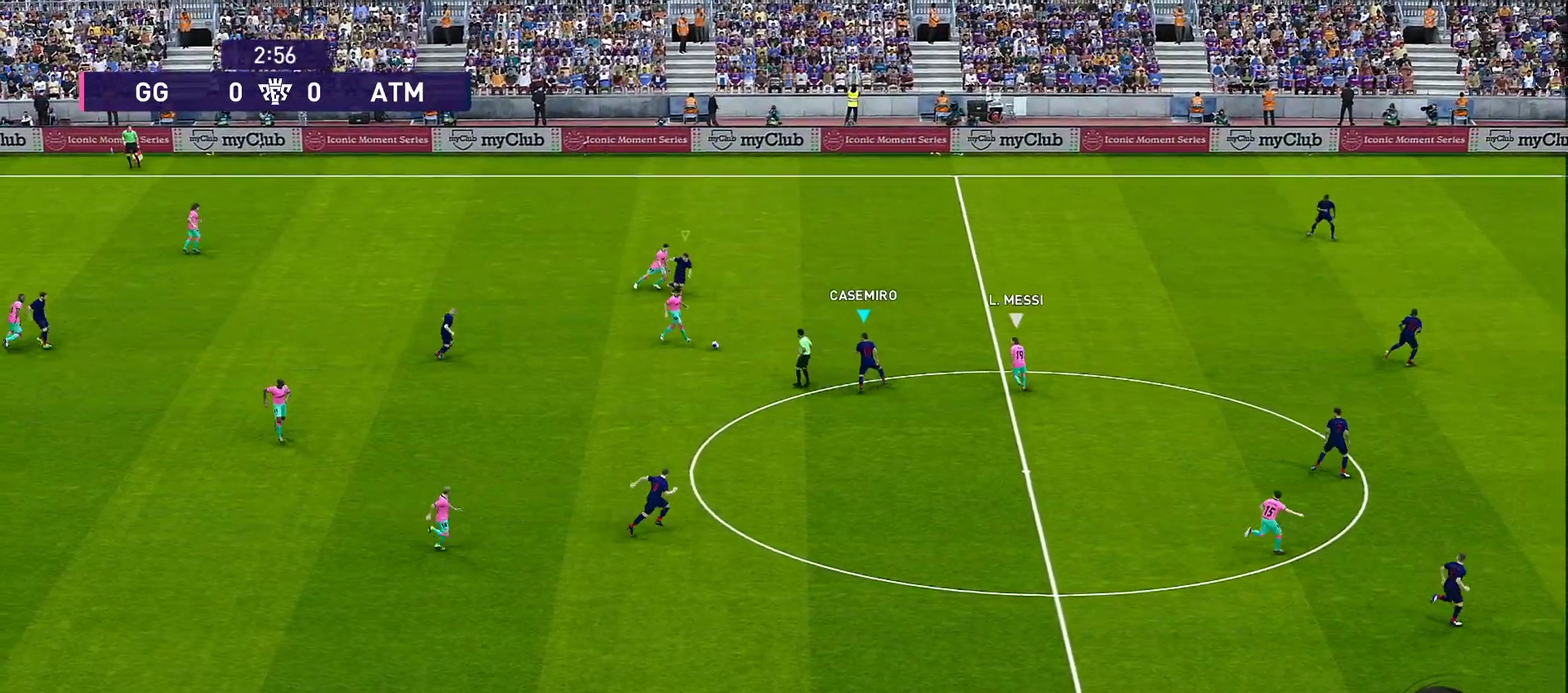
{"buttons": ["CROSS", "SQUARE", "R1", "R2"], "left_stick": "up-right", "right_stick": "center", "events": [[133, "SQUARE", "down"]]}
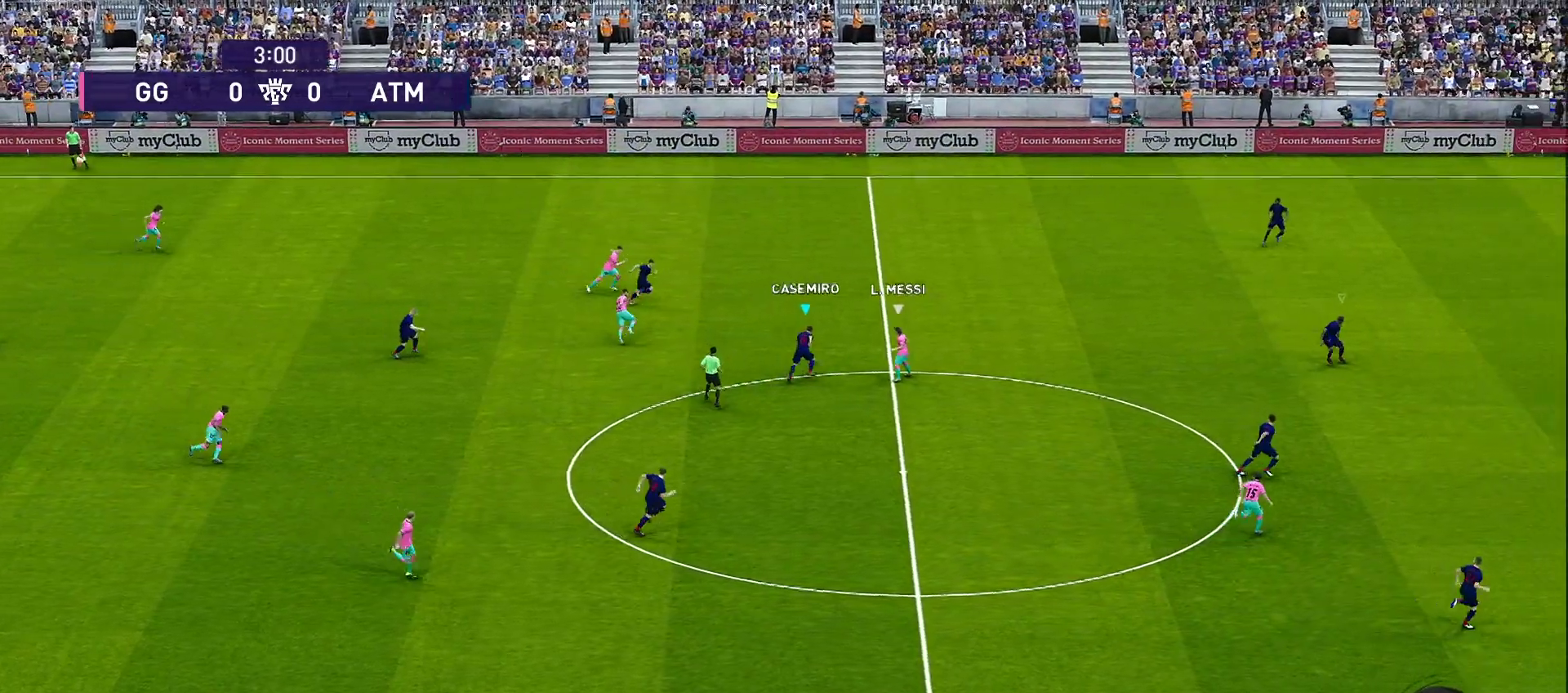
{"buttons": ["CROSS", "R1"], "left_stick": "up-right", "right_stick": "center", "events": [[333, "SQUARE", "up"], [350, "R2", "up"]]}
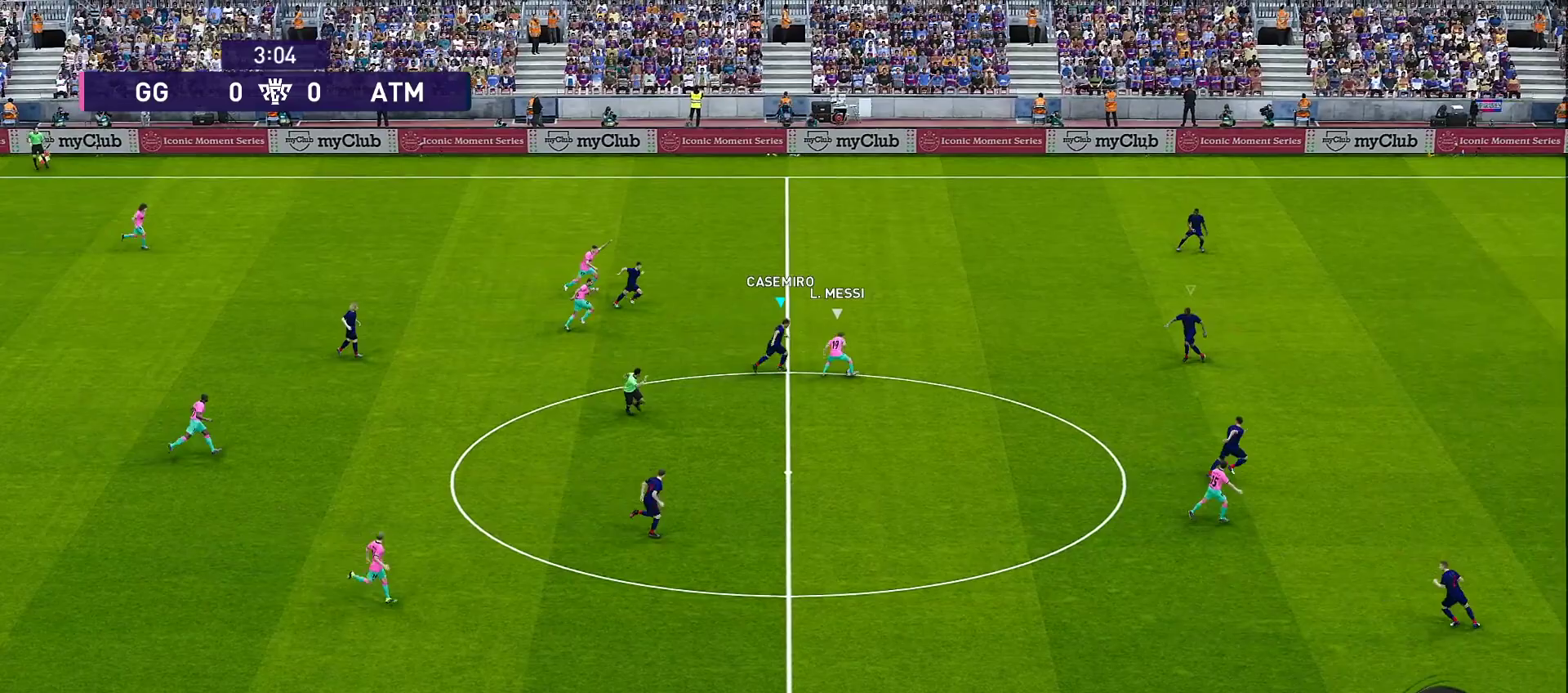
{"buttons": ["CROSS", "R1"], "left_stick": "up-right", "right_stick": "center", "events": [[100, "CROSS", "up"], [150, "CROSS", "down"]]}